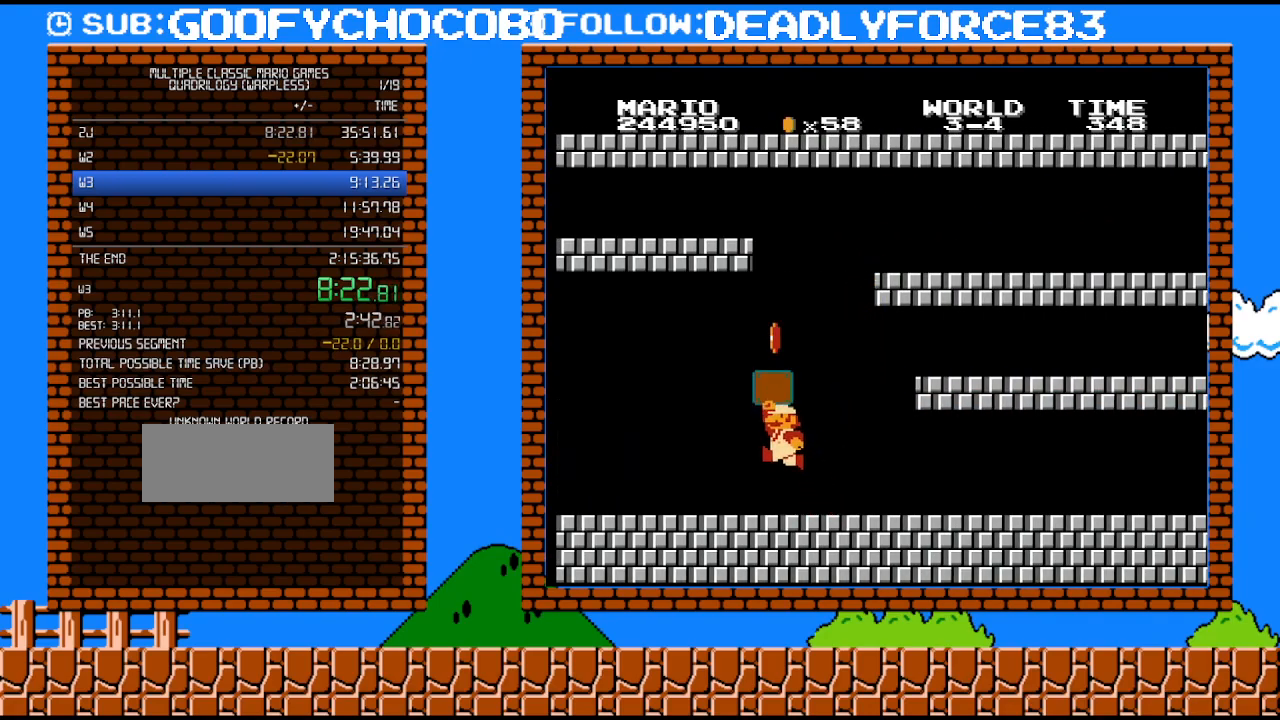
Gameplay with a controller (Nintendo layout); each line is a JSON object with the inputs held at the frame after it. "events" lists button and stick changes between this image and that frame as [ms after this image, input, new state], when the widget could be followed in between. Not read: L3 R3.
{"buttons": ["DPAD_RIGHT"], "events": [[100, "DPAD_UP", "down"], [133, "A", "down"], [133, "DPAD_LEFT", "up"], [133, "DPAD_RIGHT", "down"], [133, "DPAD_UP", "up"], [233, "A", "up"]]}
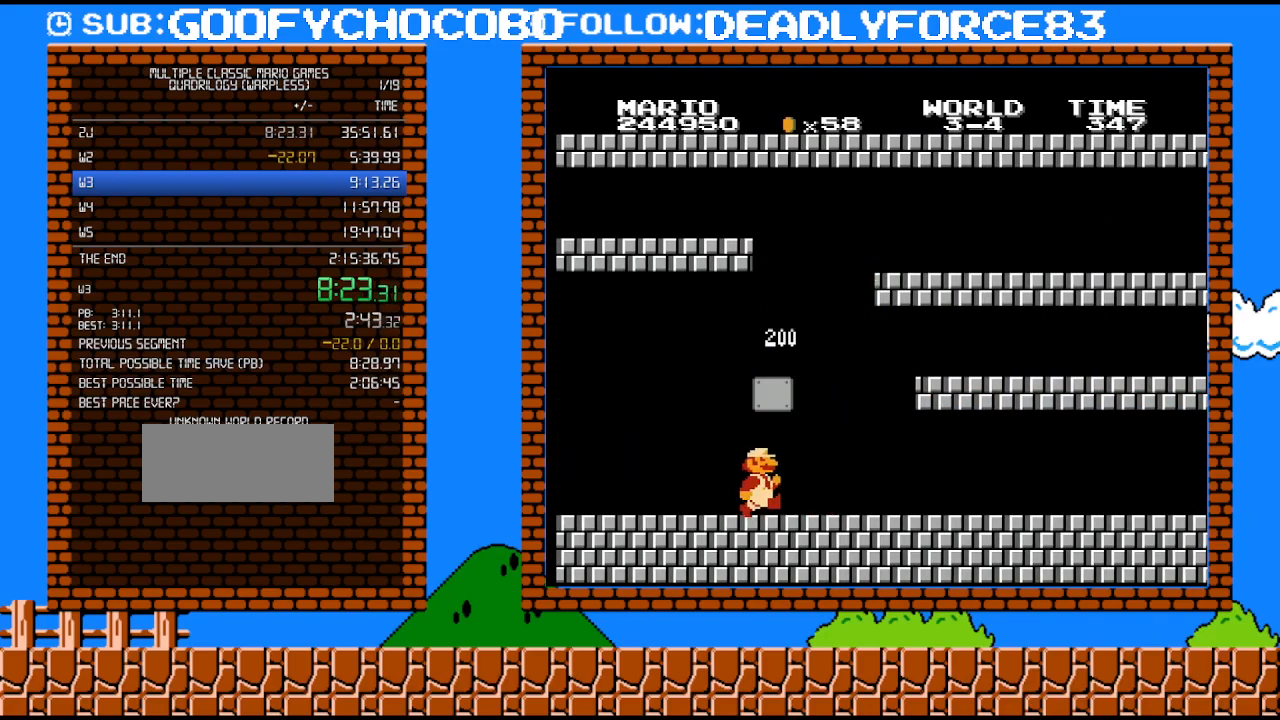
{"buttons": [], "events": [[450, "DPAD_RIGHT", "up"]]}
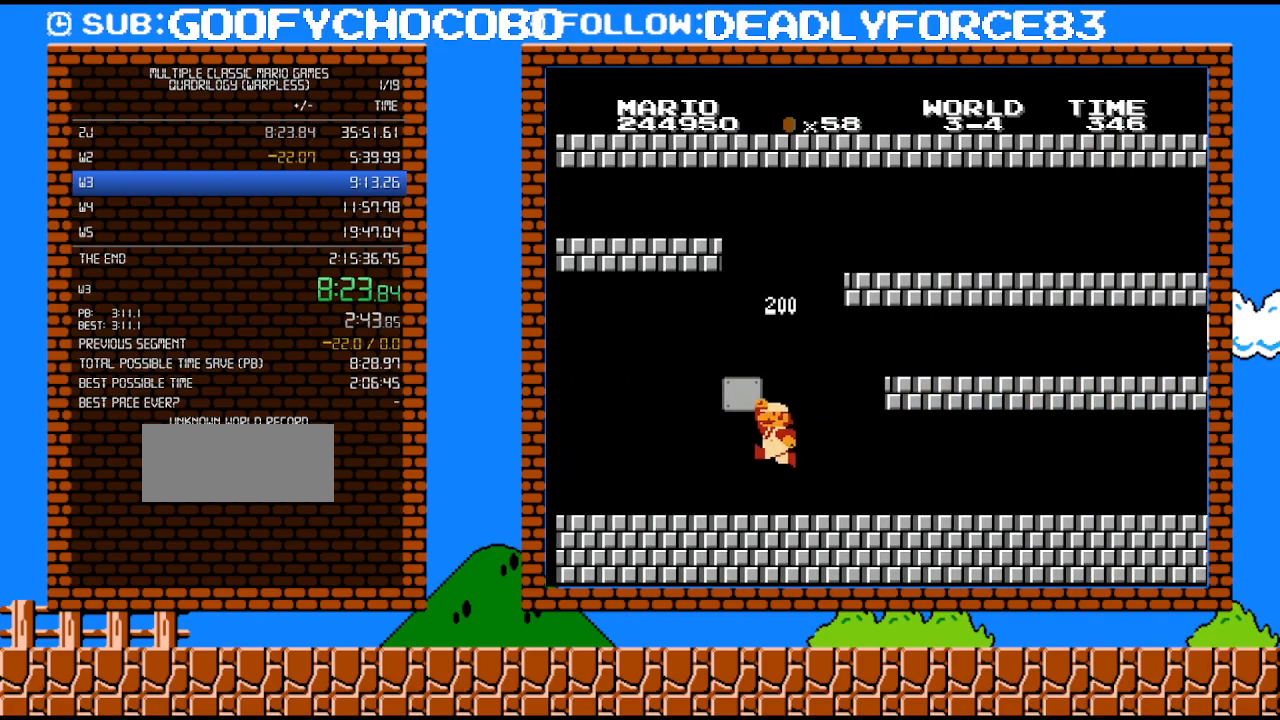
{"buttons": ["A", "DPAD_LEFT"], "events": [[33, "DPAD_LEFT", "down"], [133, "A", "down"]]}
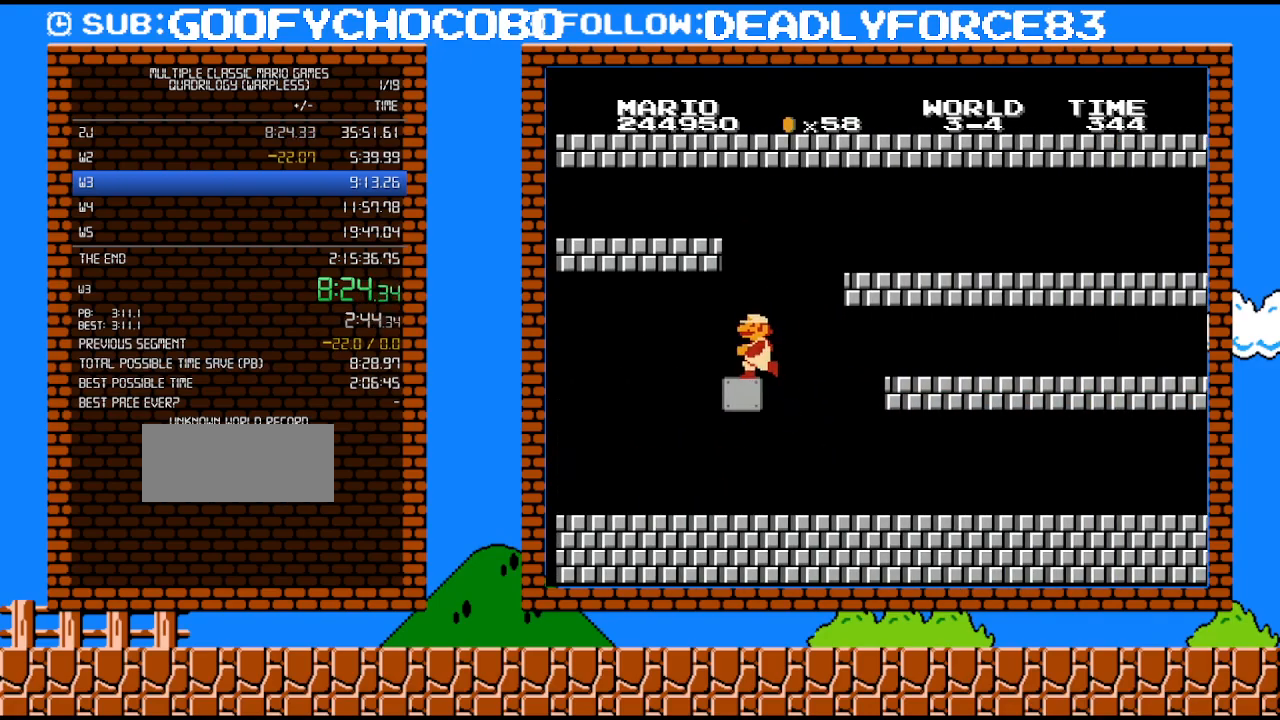
{"buttons": ["A", "DPAD_UP", "DPAD_RIGHT"], "events": [[133, "A", "up"], [167, "DPAD_LEFT", "up"], [217, "DPAD_RIGHT", "down"], [417, "A", "down"], [483, "DPAD_UP", "down"]]}
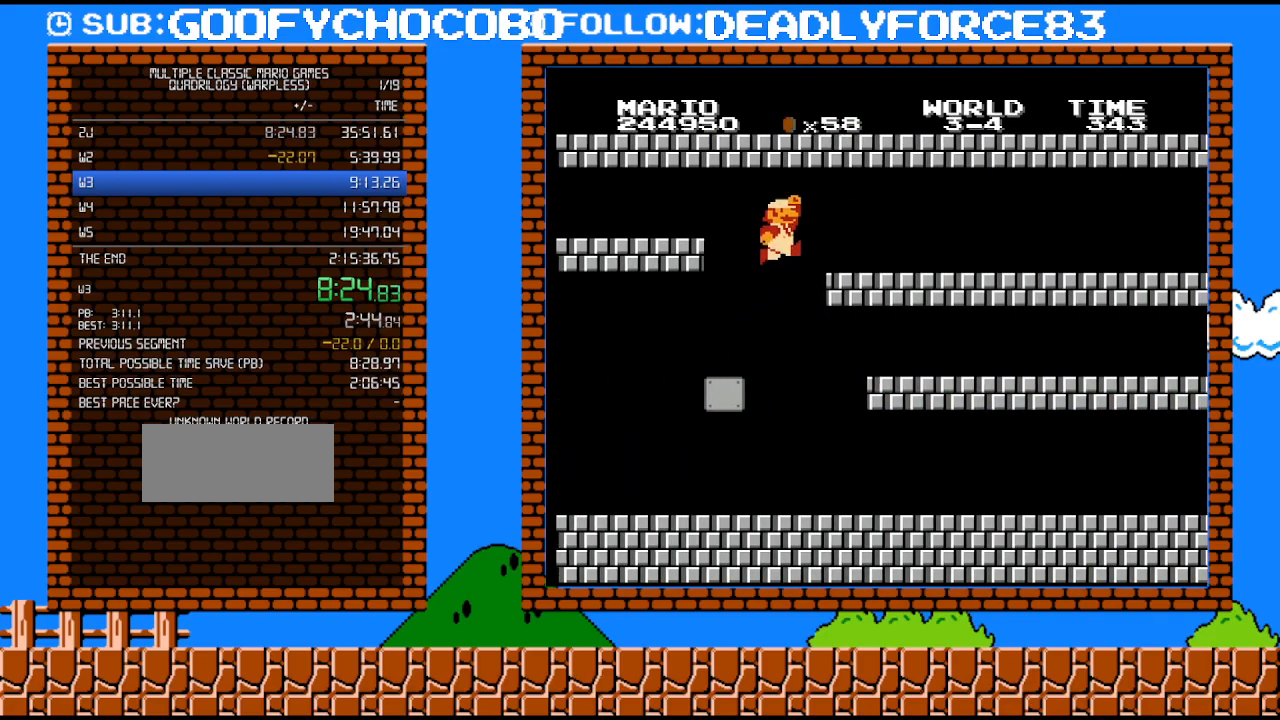
{"buttons": ["B", "DPAD_RIGHT"], "events": [[167, "DPAD_UP", "up"], [317, "B", "down"], [350, "A", "up"]]}
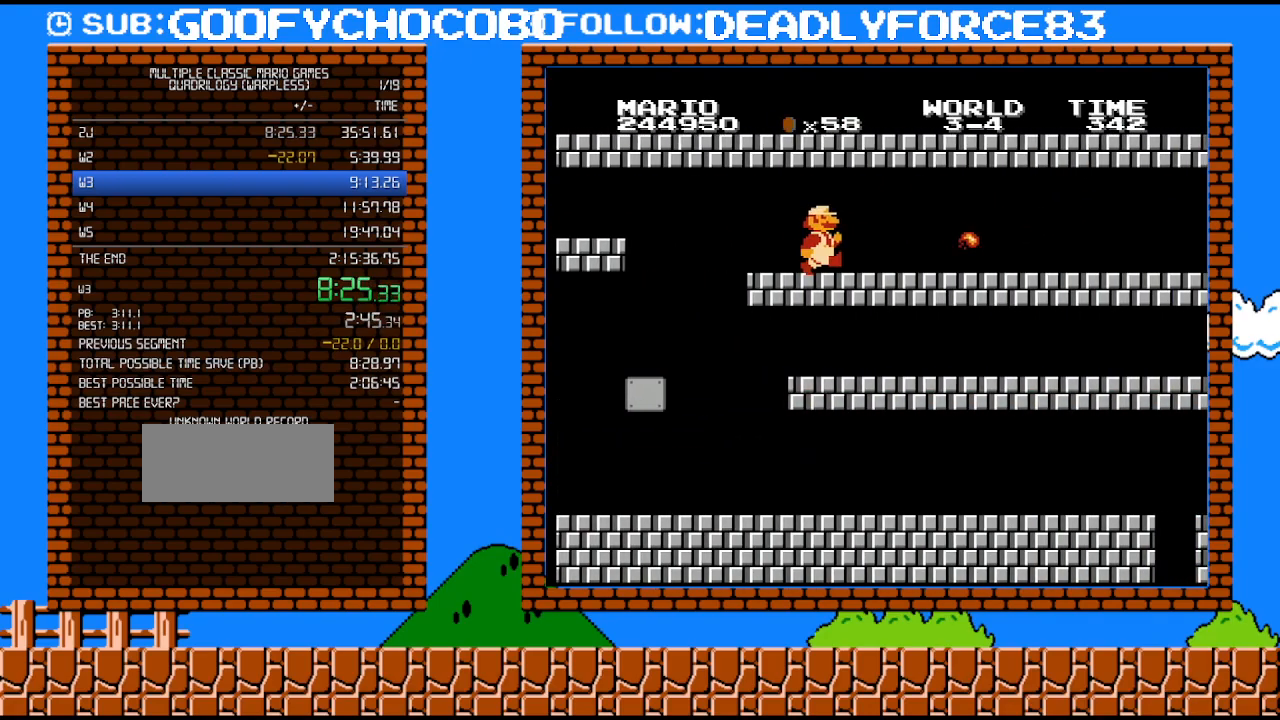
{"buttons": ["B", "DPAD_RIGHT"], "events": []}
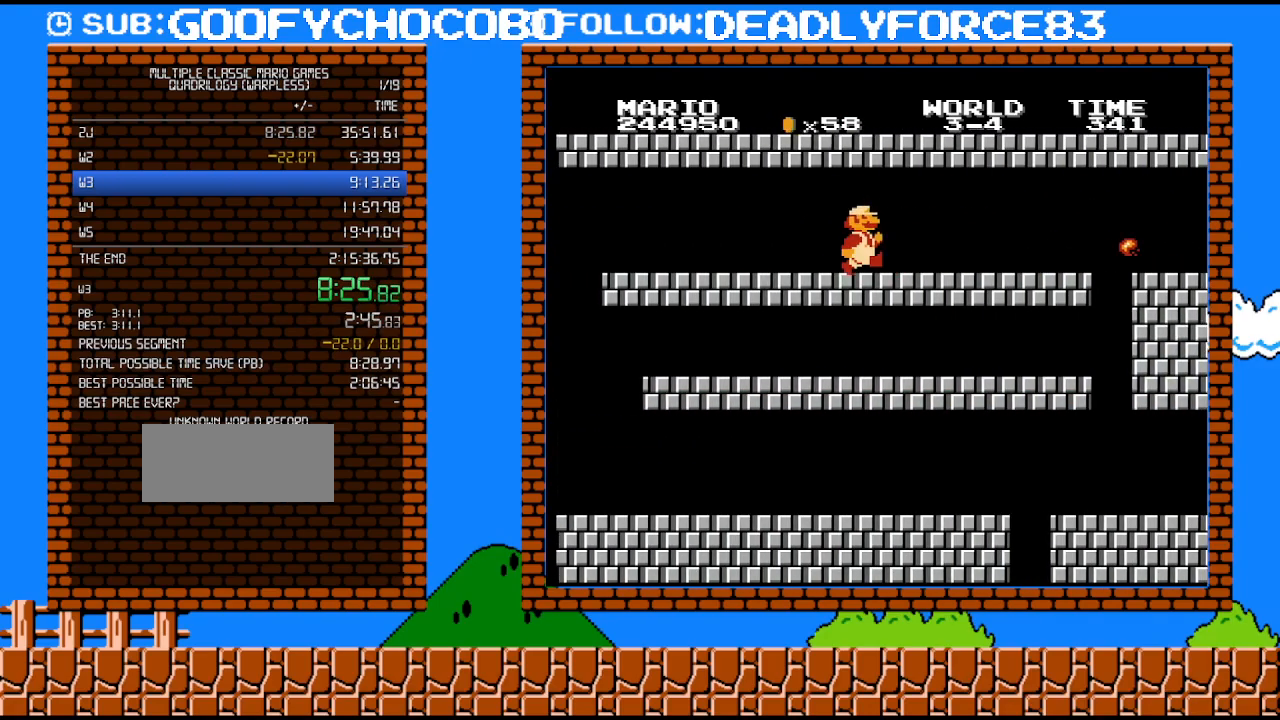
{"buttons": ["B", "DPAD_RIGHT"], "events": []}
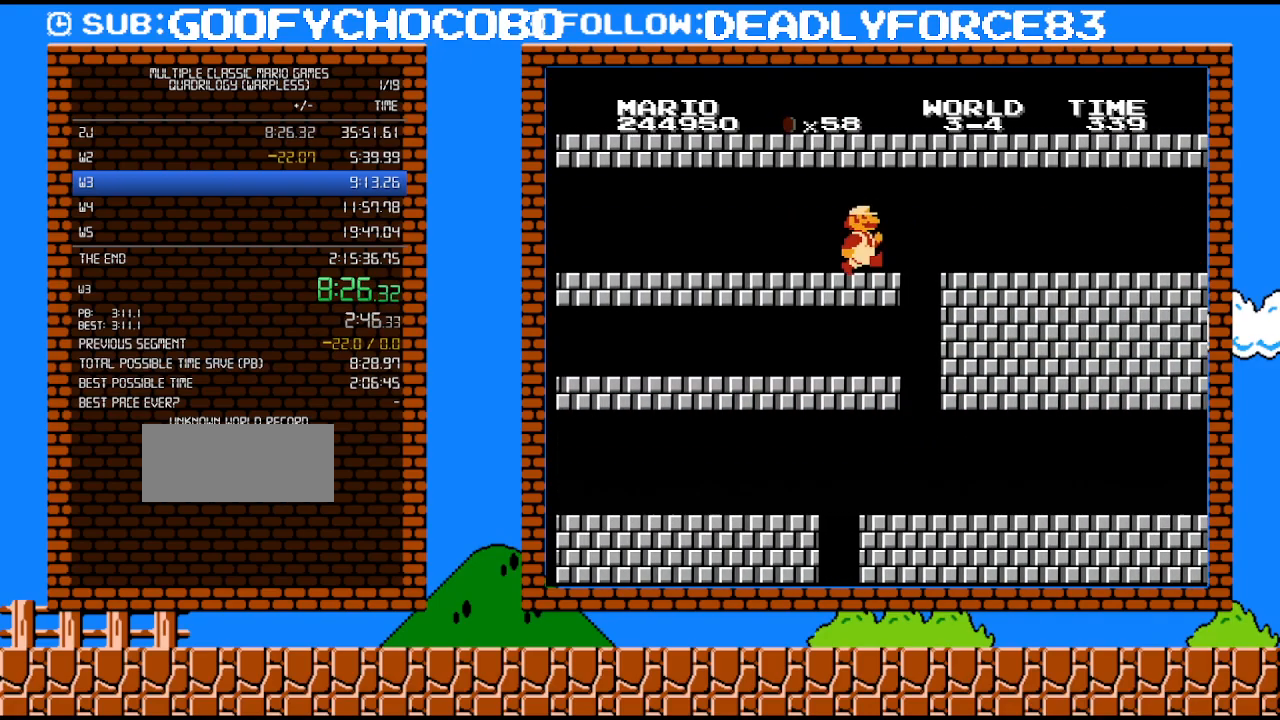
{"buttons": ["B", "DPAD_RIGHT"], "events": []}
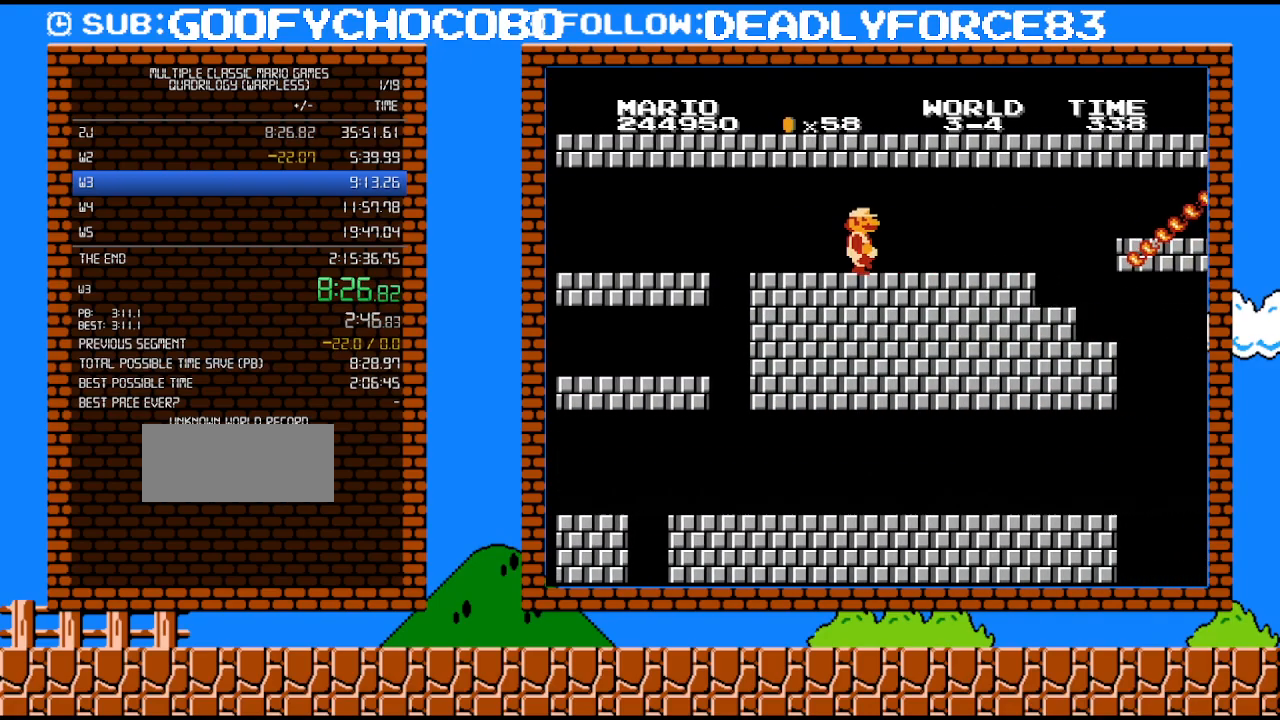
{"buttons": ["B", "DPAD_UP", "DPAD_RIGHT"], "events": [[450, "DPAD_UP", "down"]]}
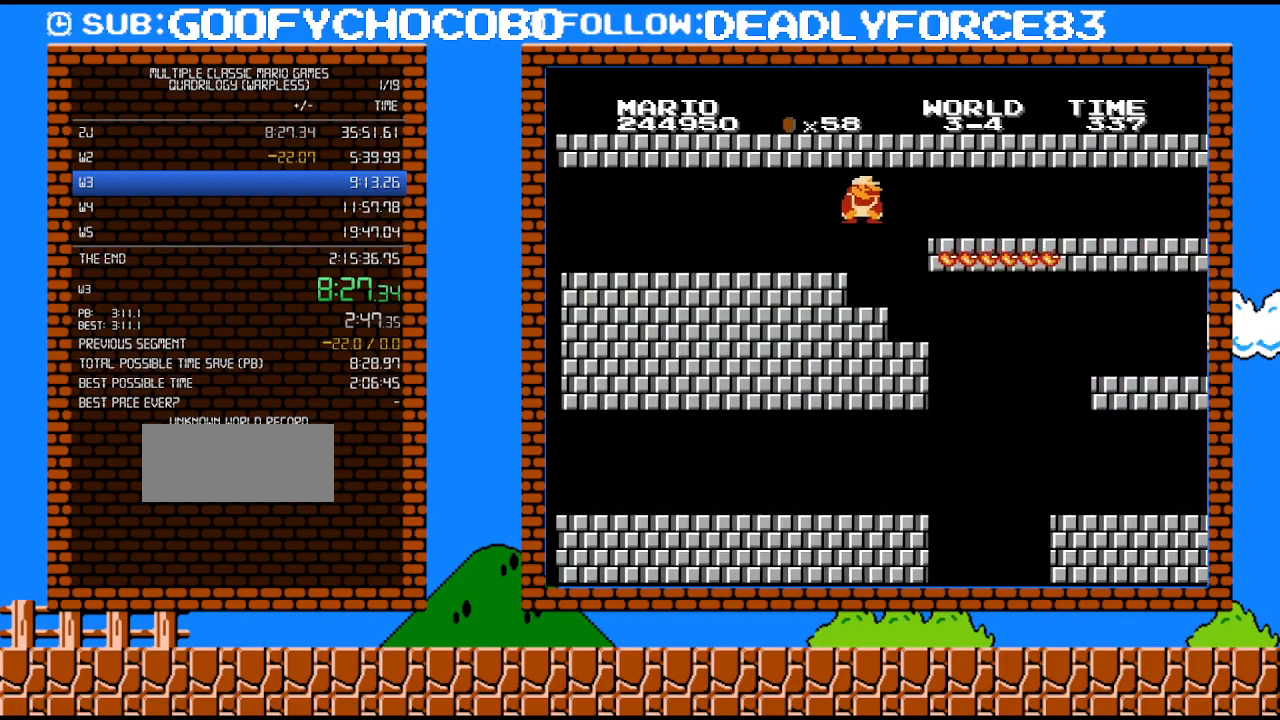
{"buttons": ["B", "DPAD_RIGHT"], "events": [[33, "DPAD_UP", "up"], [67, "DPAD_DOWN", "down"], [133, "DPAD_RIGHT", "up"], [167, "A", "down"], [200, "DPAD_RIGHT", "down"], [250, "DPAD_DOWN", "up"], [350, "A", "up"]]}
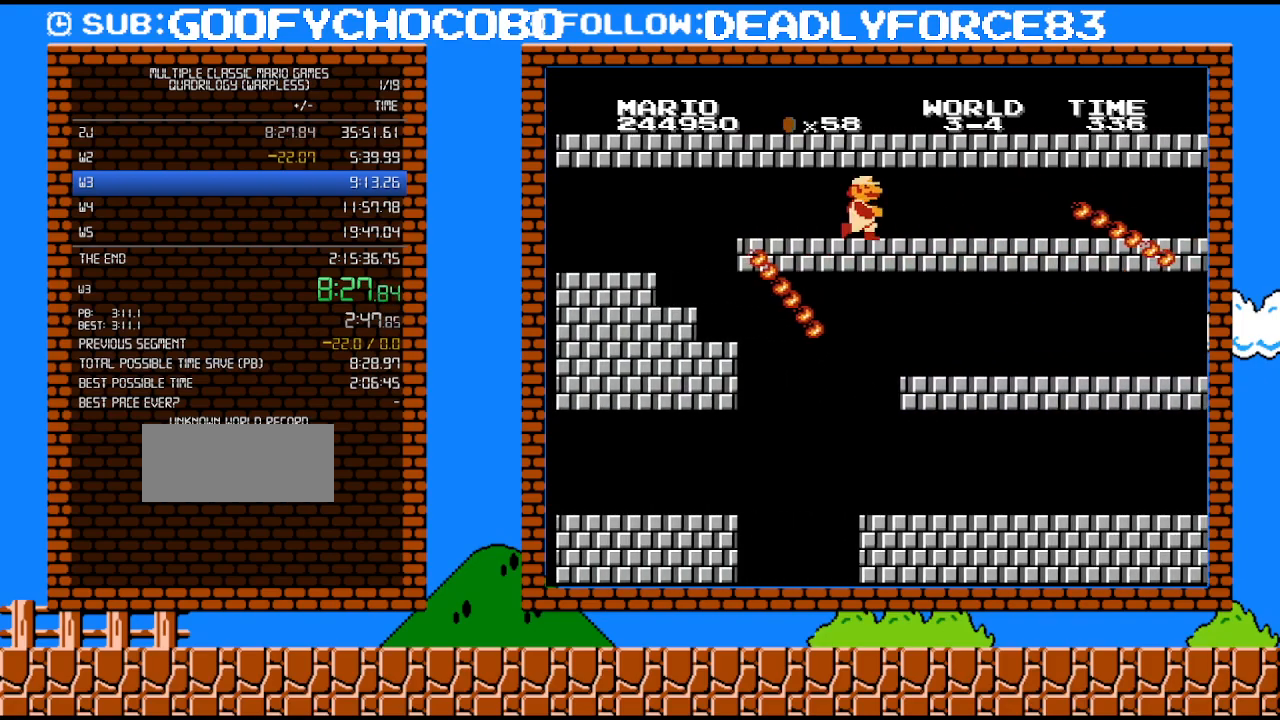
{"buttons": ["B", "DPAD_RIGHT"], "events": [[200, "DPAD_UP", "down"], [233, "DPAD_LEFT", "down"], [233, "DPAD_RIGHT", "up"], [233, "DPAD_UP", "up"], [317, "DPAD_LEFT", "up"], [317, "DPAD_UP", "down"], [350, "DPAD_UP", "up"], [383, "DPAD_RIGHT", "down"]]}
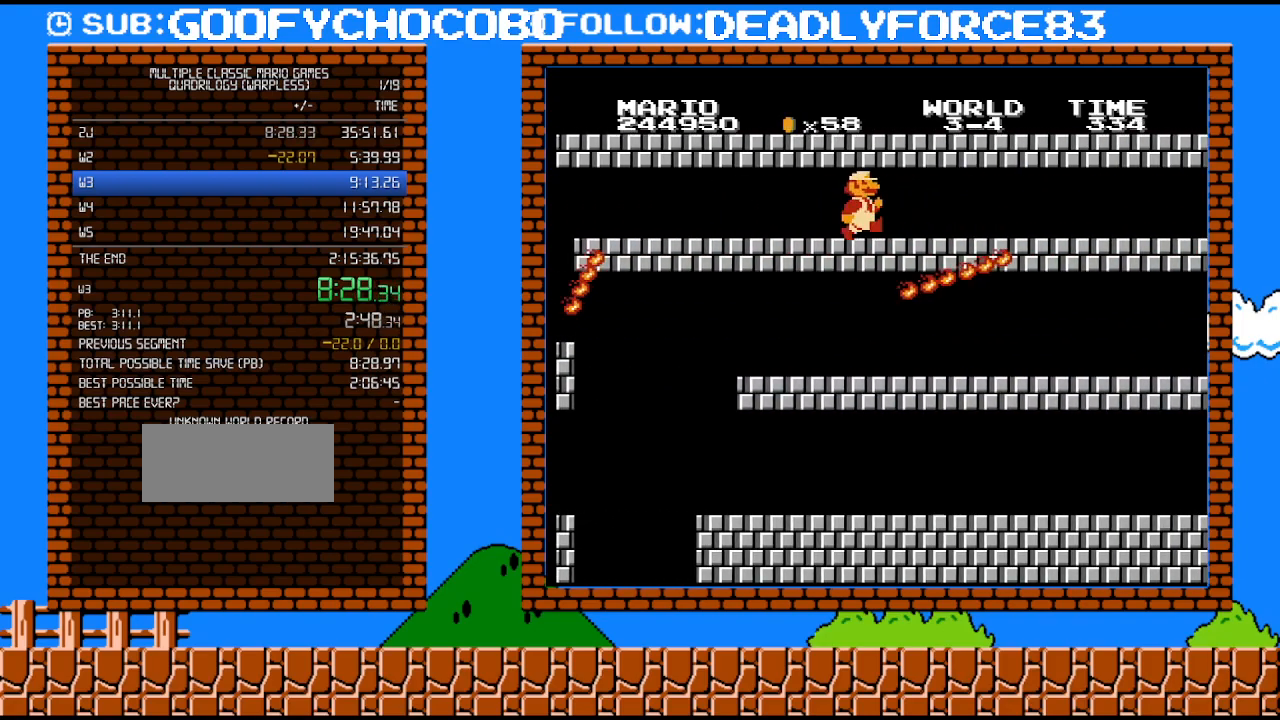
{"buttons": ["B", "DPAD_RIGHT"], "events": []}
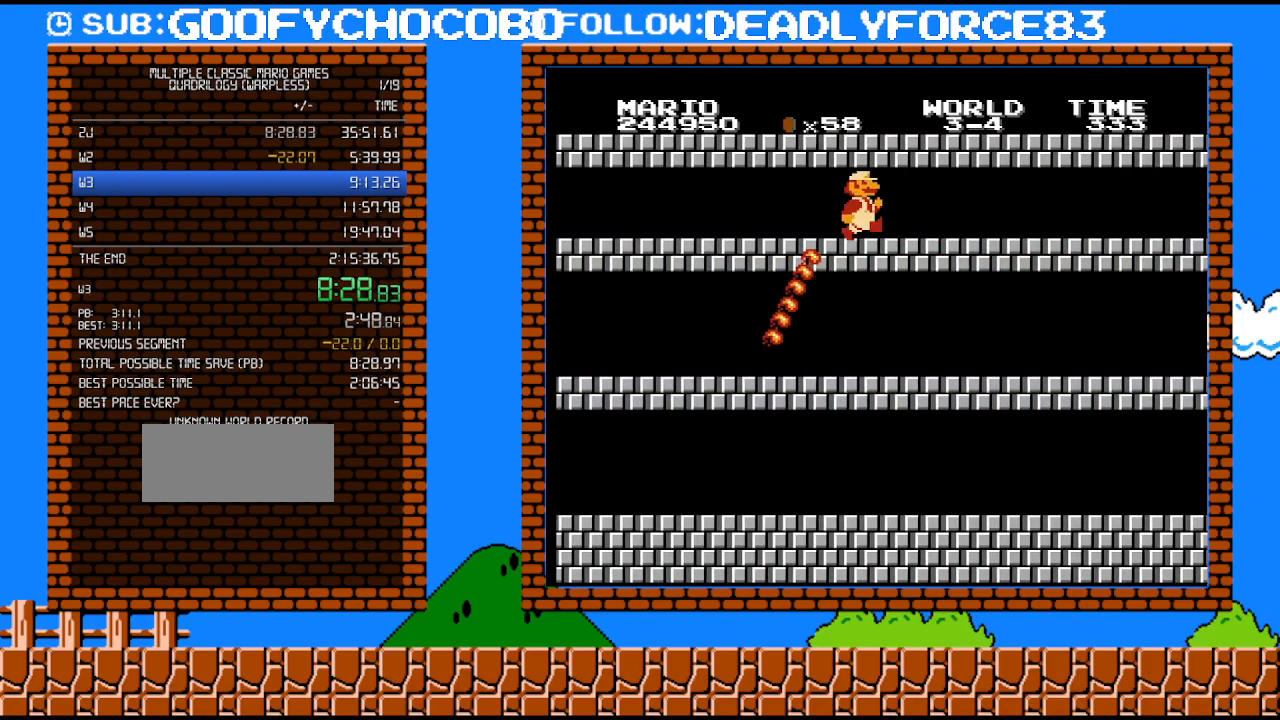
{"buttons": ["B", "DPAD_RIGHT"], "events": []}
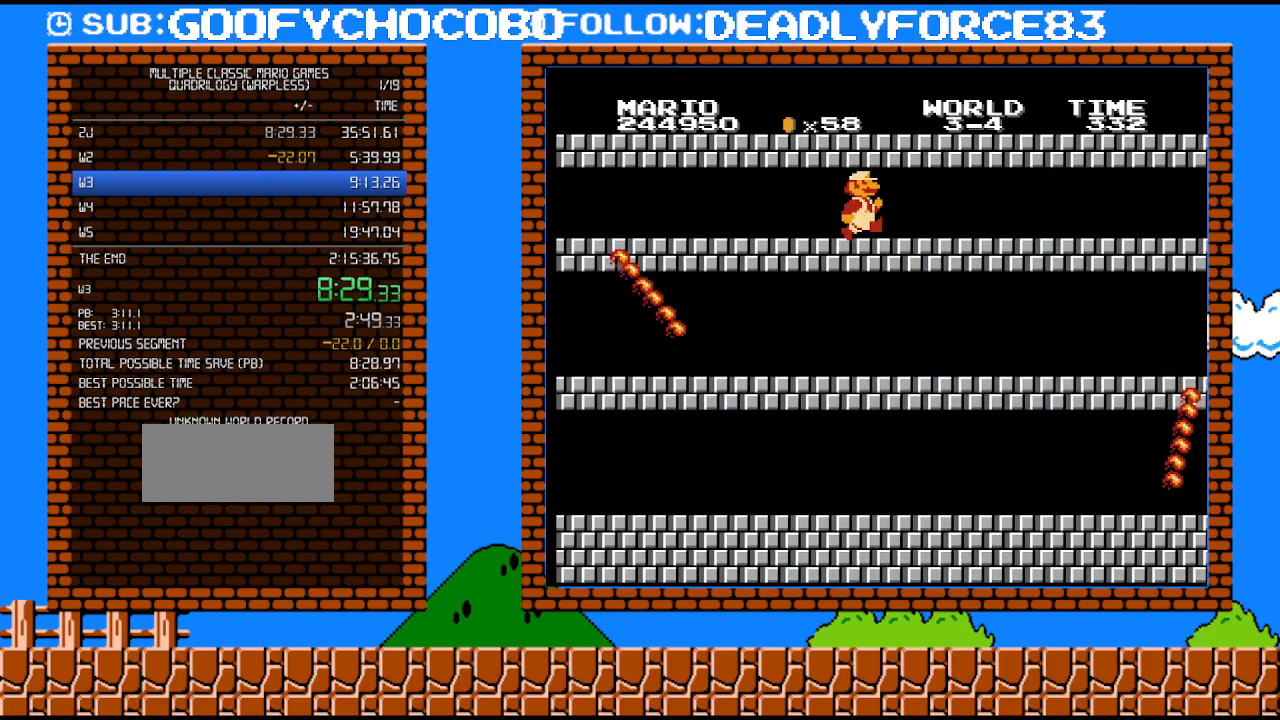
{"buttons": ["B", "DPAD_RIGHT"], "events": []}
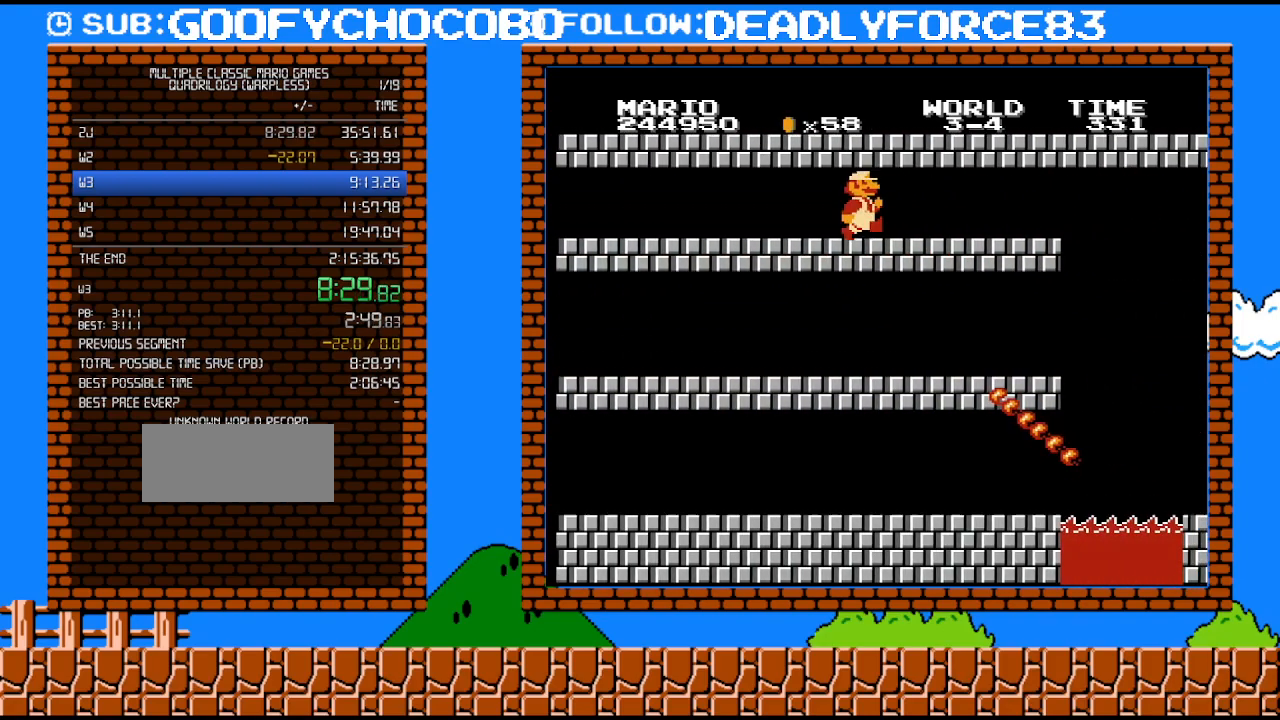
{"buttons": ["B", "DPAD_RIGHT"], "events": []}
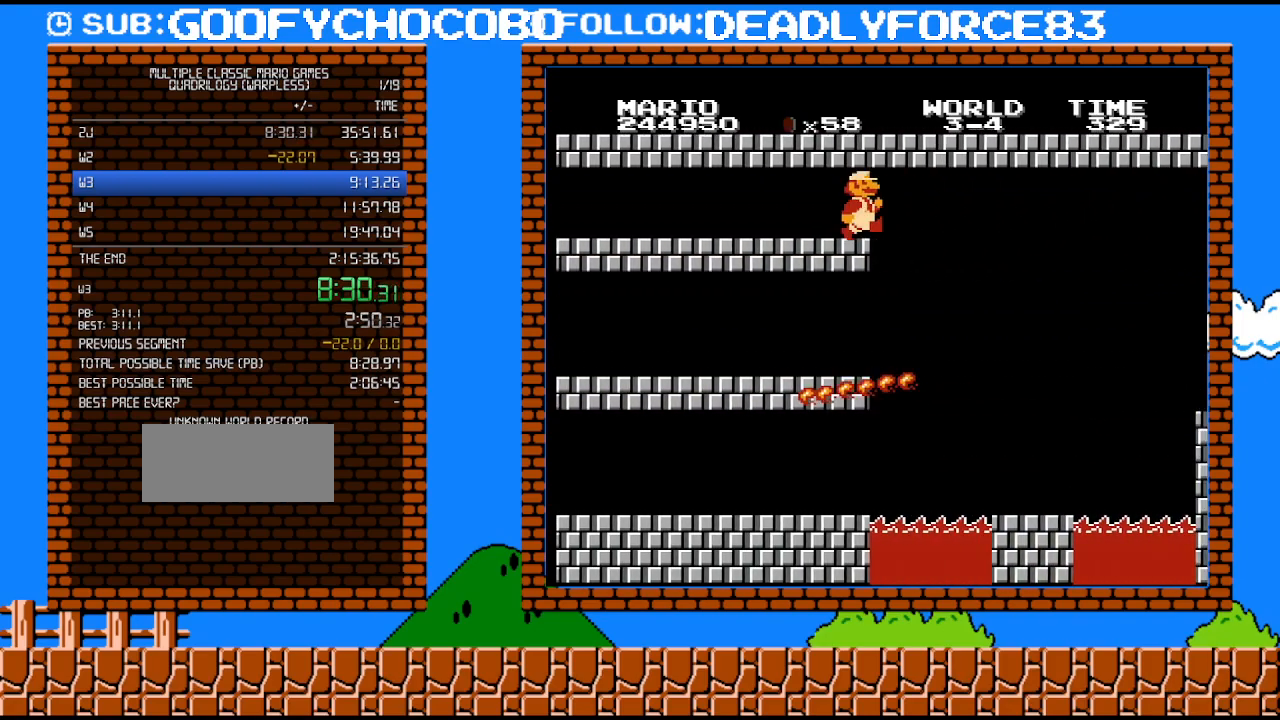
{"buttons": ["B"], "events": [[233, "DPAD_RIGHT", "up"], [233, "DPAD_UP", "down"], [250, "DPAD_LEFT", "down"], [250, "DPAD_UP", "up"], [417, "DPAD_LEFT", "up"]]}
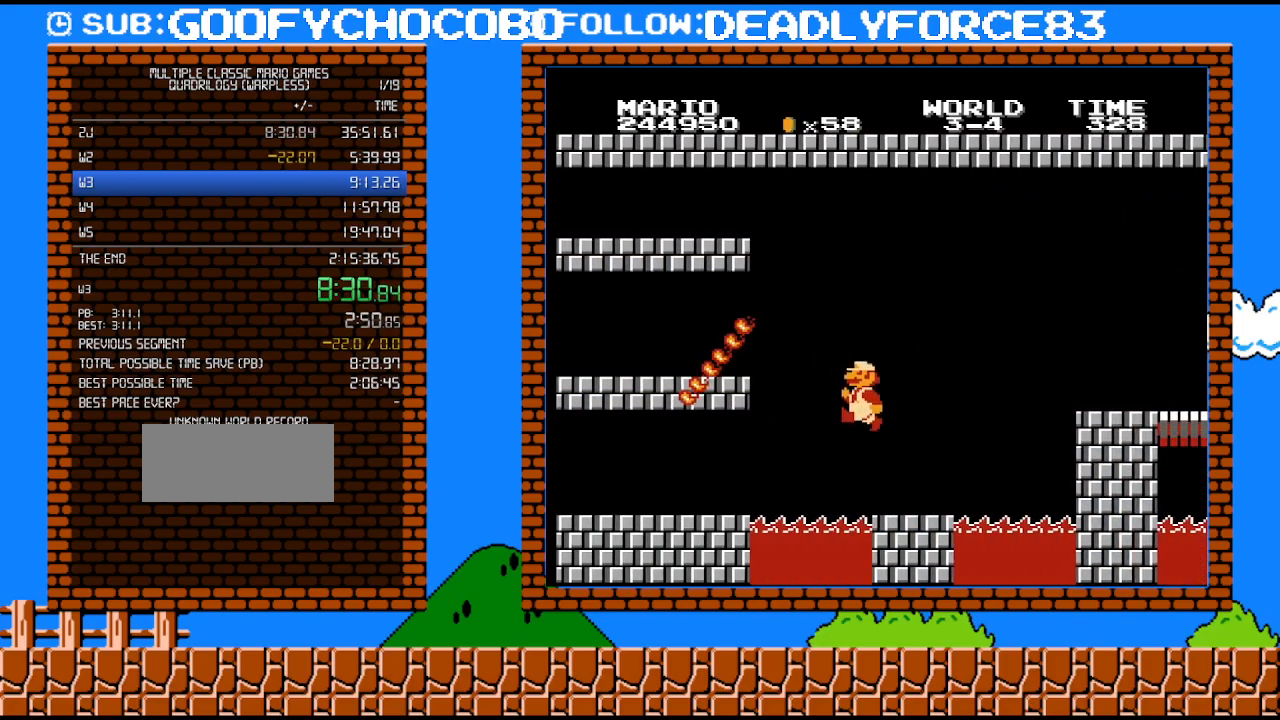
{"buttons": ["A", "B", "DPAD_UP", "DPAD_RIGHT"], "events": [[200, "DPAD_RIGHT", "down"], [467, "A", "down"], [467, "DPAD_UP", "down"]]}
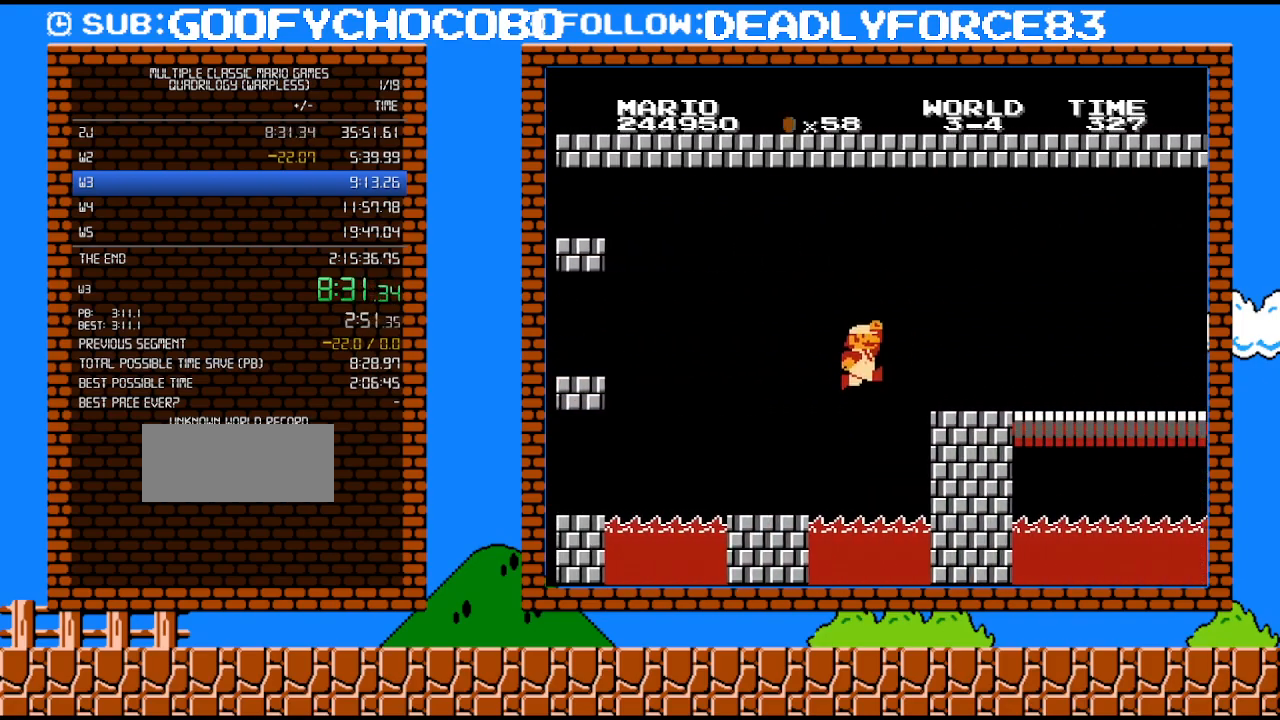
{"buttons": ["B", "DPAD_RIGHT"], "events": [[167, "DPAD_UP", "up"], [417, "A", "up"]]}
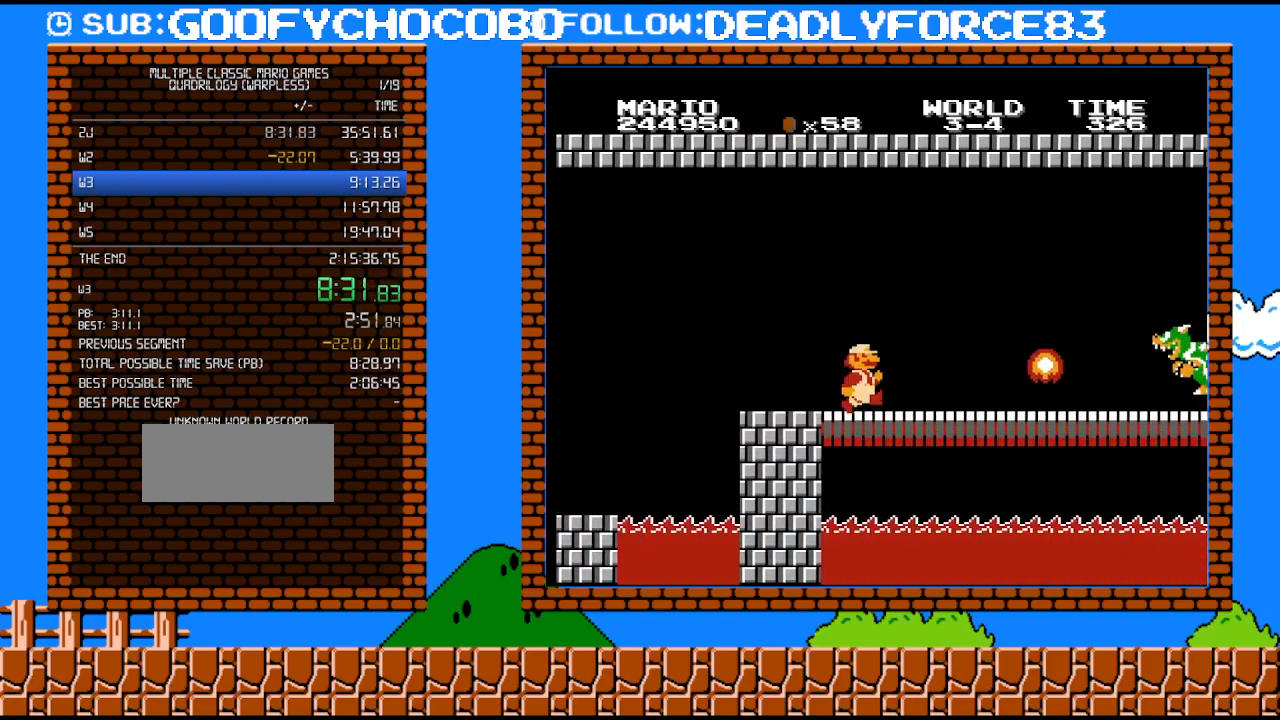
{"buttons": ["B", "DPAD_RIGHT"], "events": []}
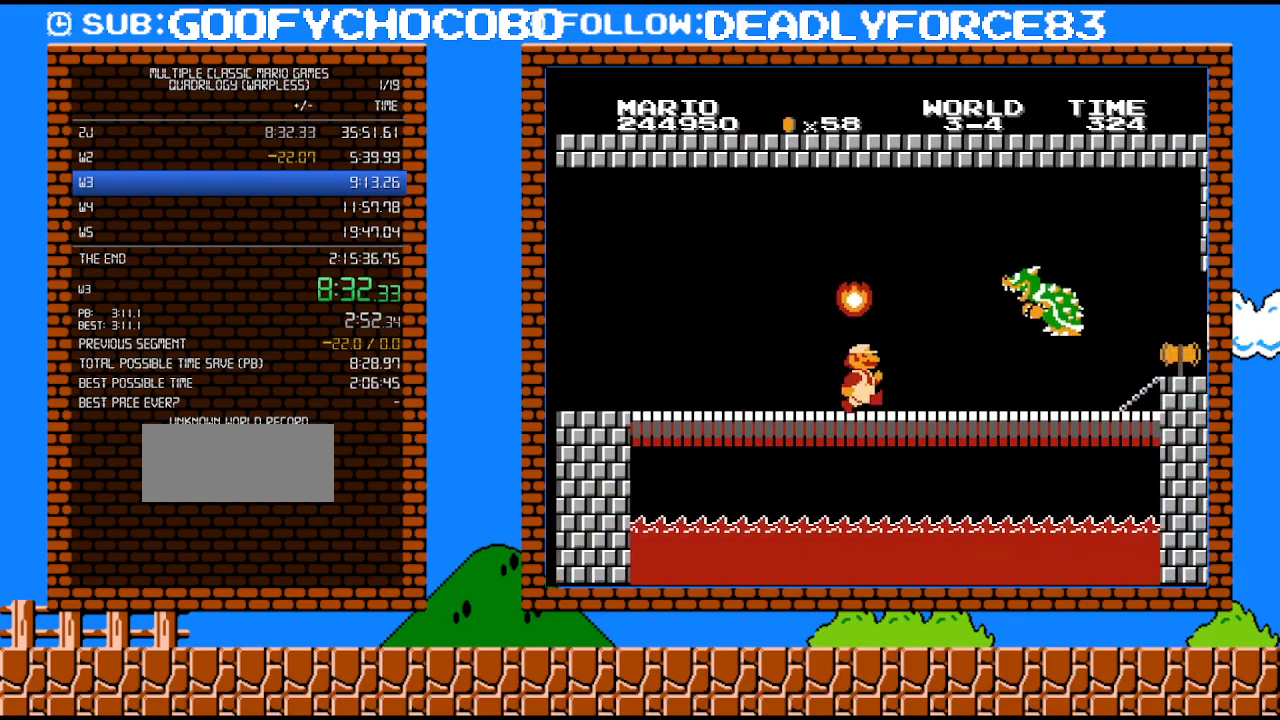
{"buttons": ["B", "DPAD_LEFT"], "events": [[200, "DPAD_DOWN", "down"], [200, "DPAD_RIGHT", "up"], [250, "DPAD_DOWN", "up"], [283, "DPAD_LEFT", "down"]]}
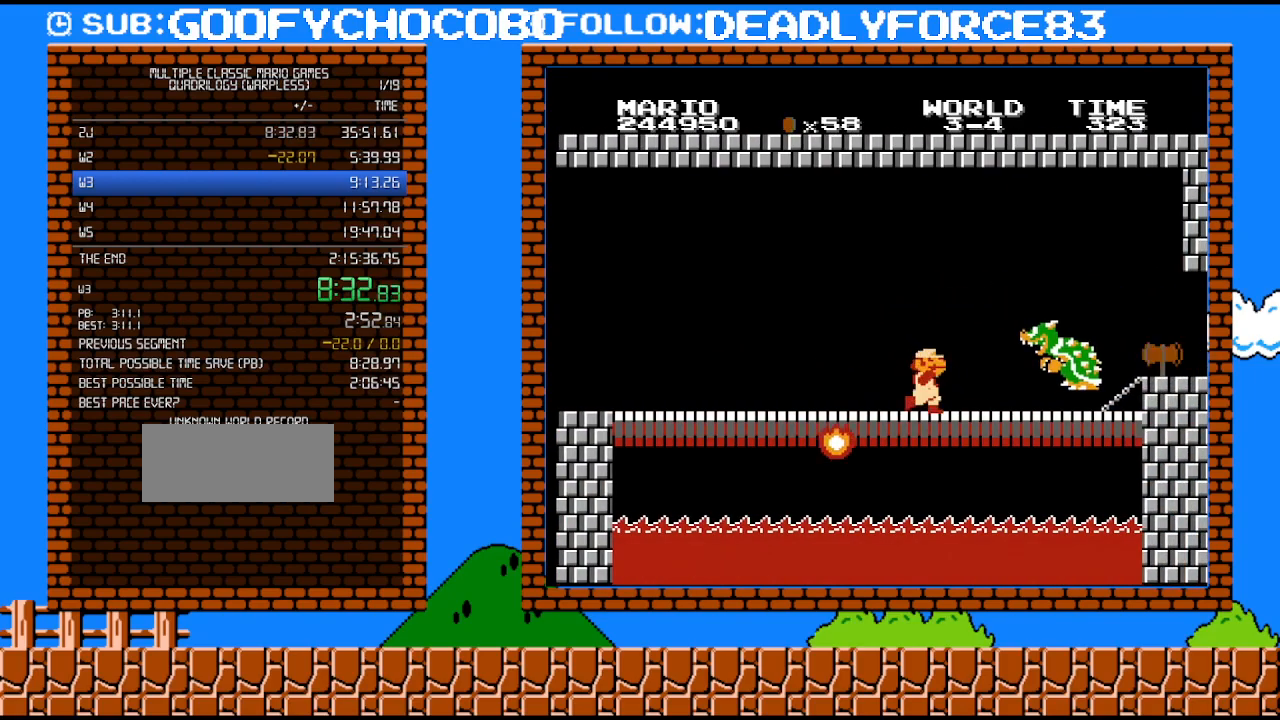
{"buttons": ["A", "B"], "events": [[67, "DPAD_UP", "down"], [100, "B", "up"], [100, "DPAD_LEFT", "up"], [100, "DPAD_RIGHT", "down"], [100, "DPAD_UP", "up"], [200, "B", "down"], [250, "B", "up"], [350, "DPAD_RIGHT", "up"], [417, "B", "down"], [500, "A", "down"]]}
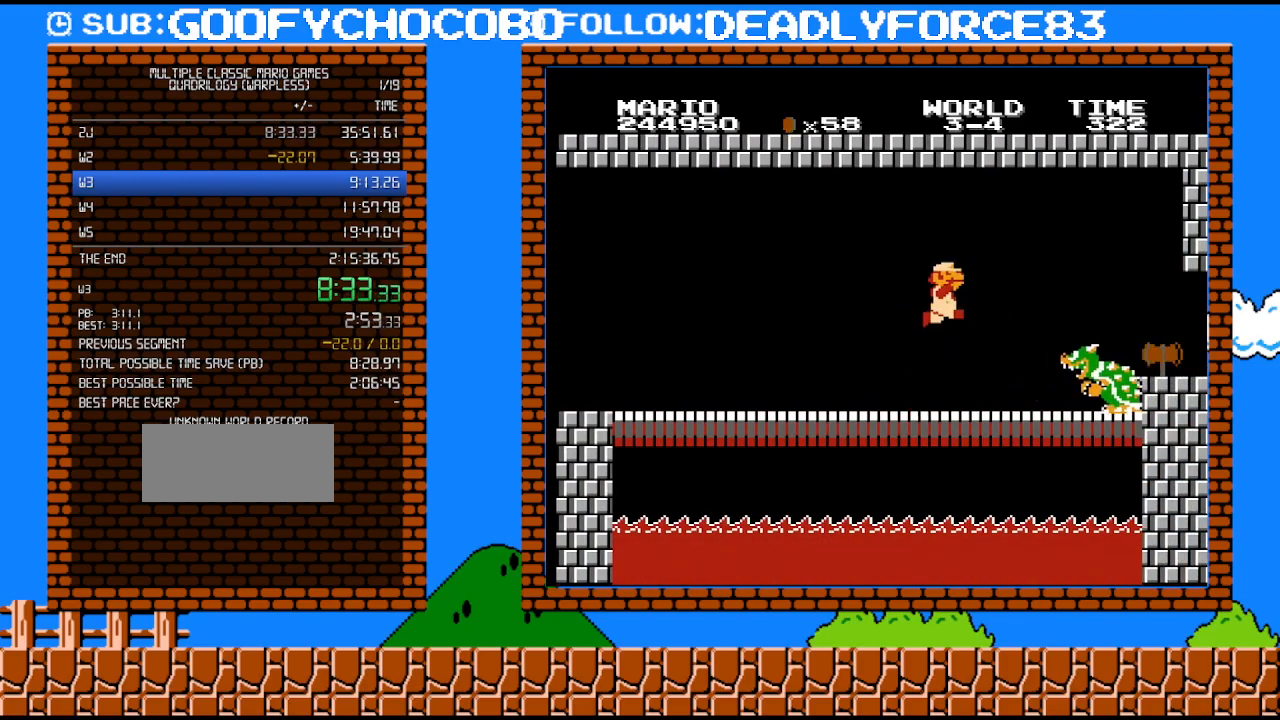
{"buttons": ["B"], "events": [[33, "B", "up"], [67, "DPAD_RIGHT", "down"], [133, "A", "up"], [200, "B", "down"], [250, "B", "up"], [317, "B", "down"], [317, "DPAD_RIGHT", "up"], [383, "B", "up"], [417, "B", "down"]]}
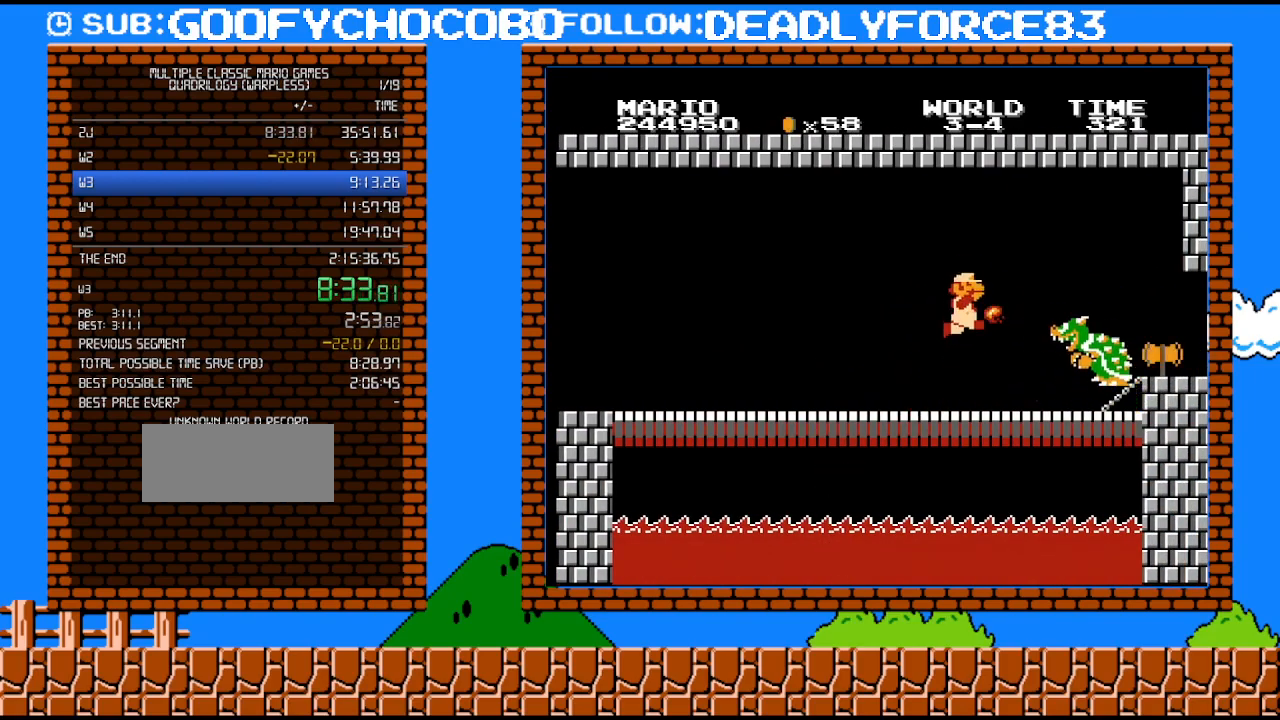
{"buttons": ["B", "DPAD_UP", "DPAD_RIGHT"], "events": [[67, "A", "down"], [67, "B", "up"], [167, "B", "down"], [200, "A", "up"], [200, "DPAD_RIGHT", "down"], [233, "B", "up"], [233, "DPAD_UP", "down"], [283, "B", "down"]]}
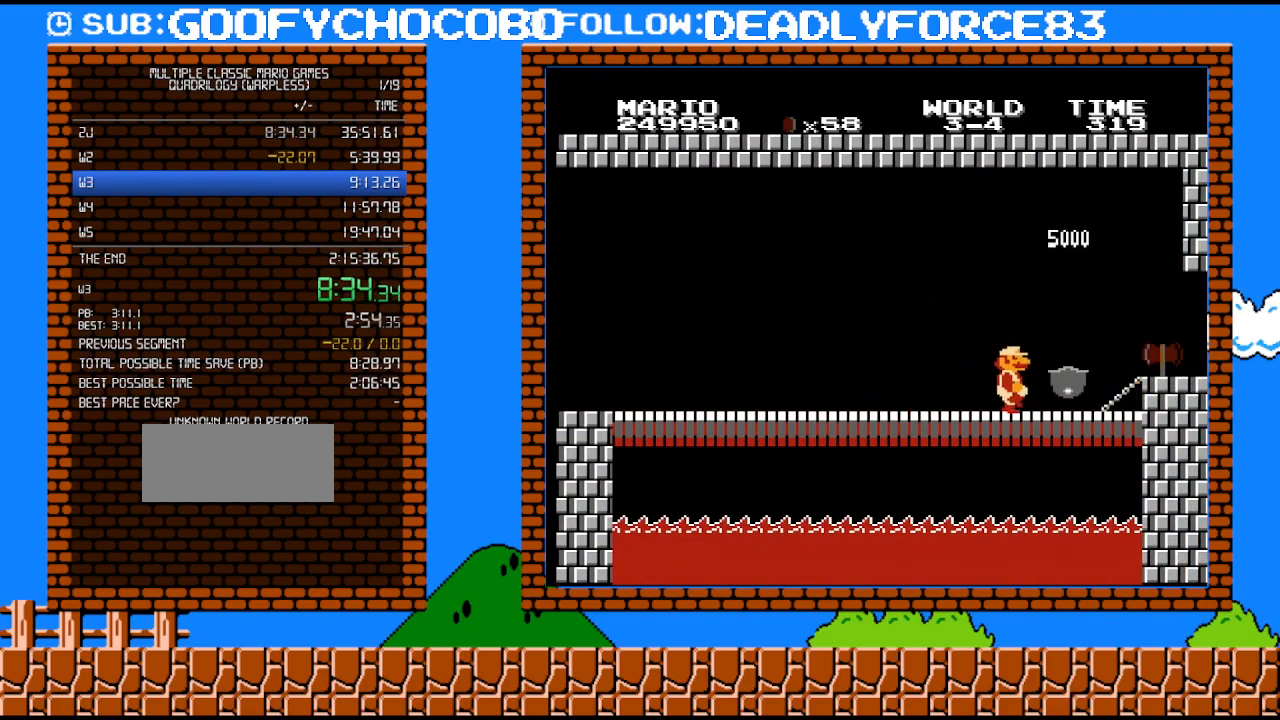
{"buttons": ["B", "DPAD_RIGHT"], "events": [[200, "DPAD_UP", "up"], [417, "A", "down"], [483, "A", "up"]]}
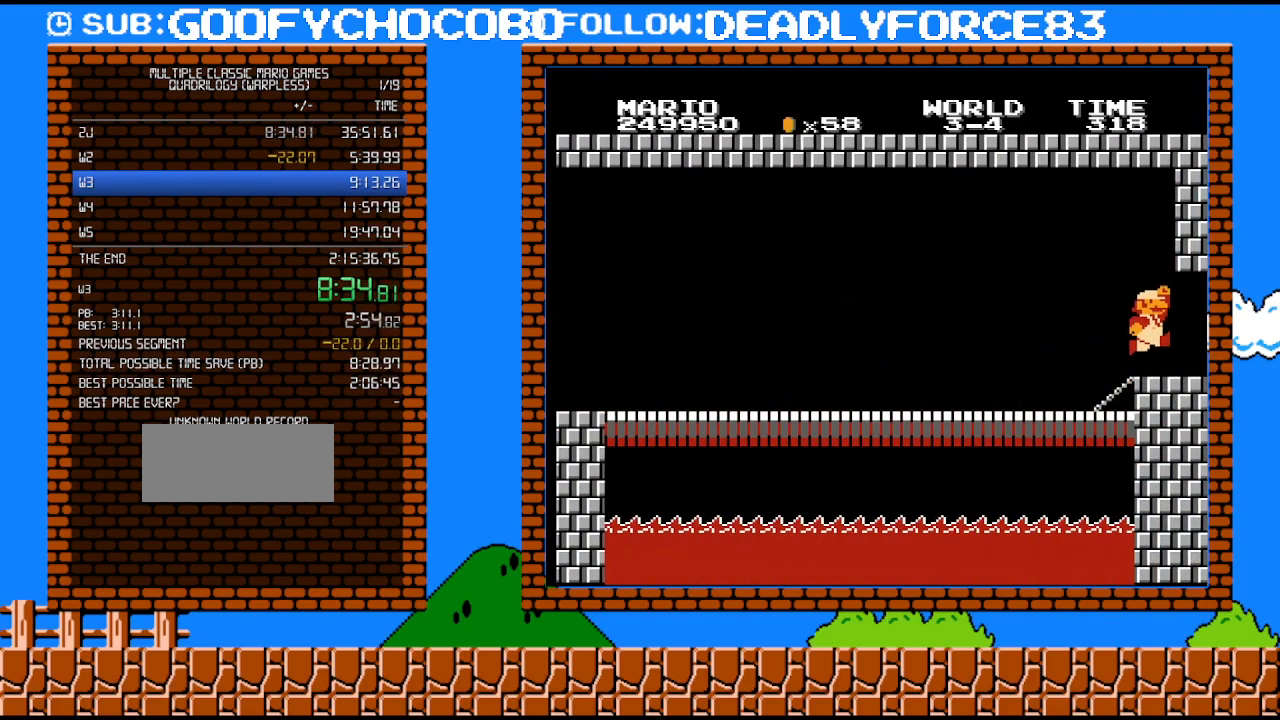
{"buttons": ["B"], "events": [[450, "DPAD_RIGHT", "up"]]}
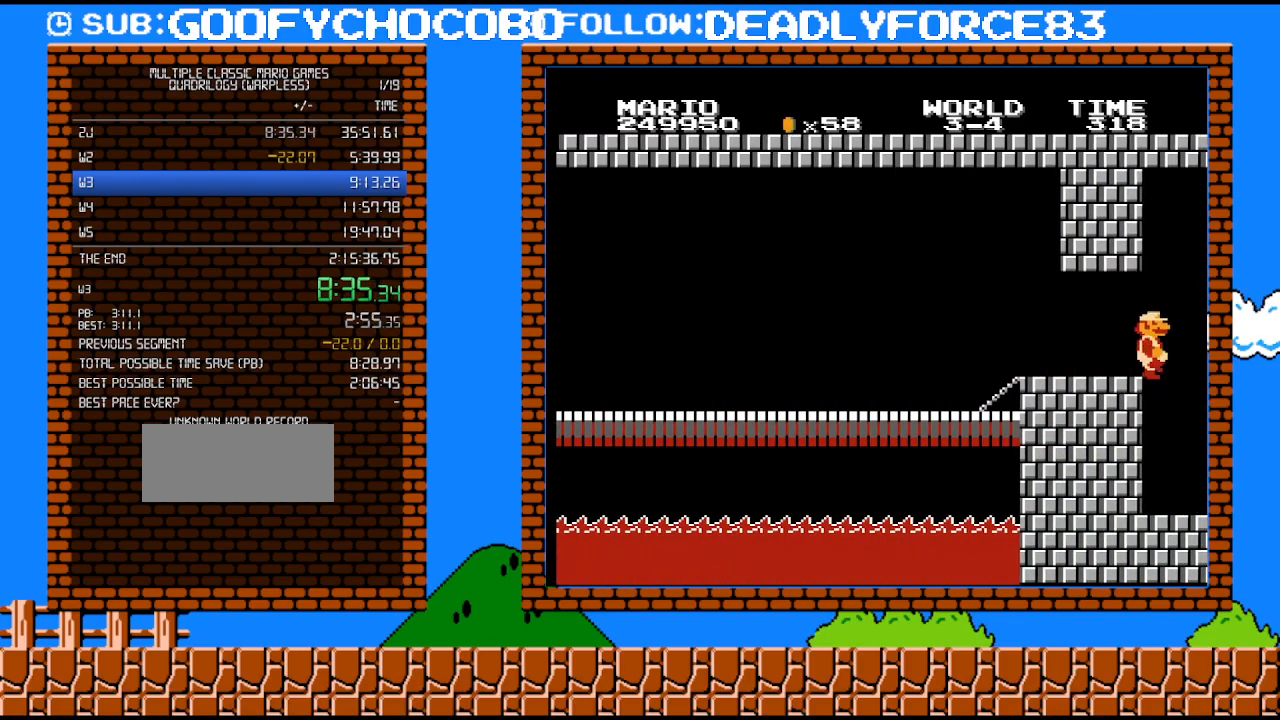
{"buttons": [], "events": [[167, "B", "up"]]}